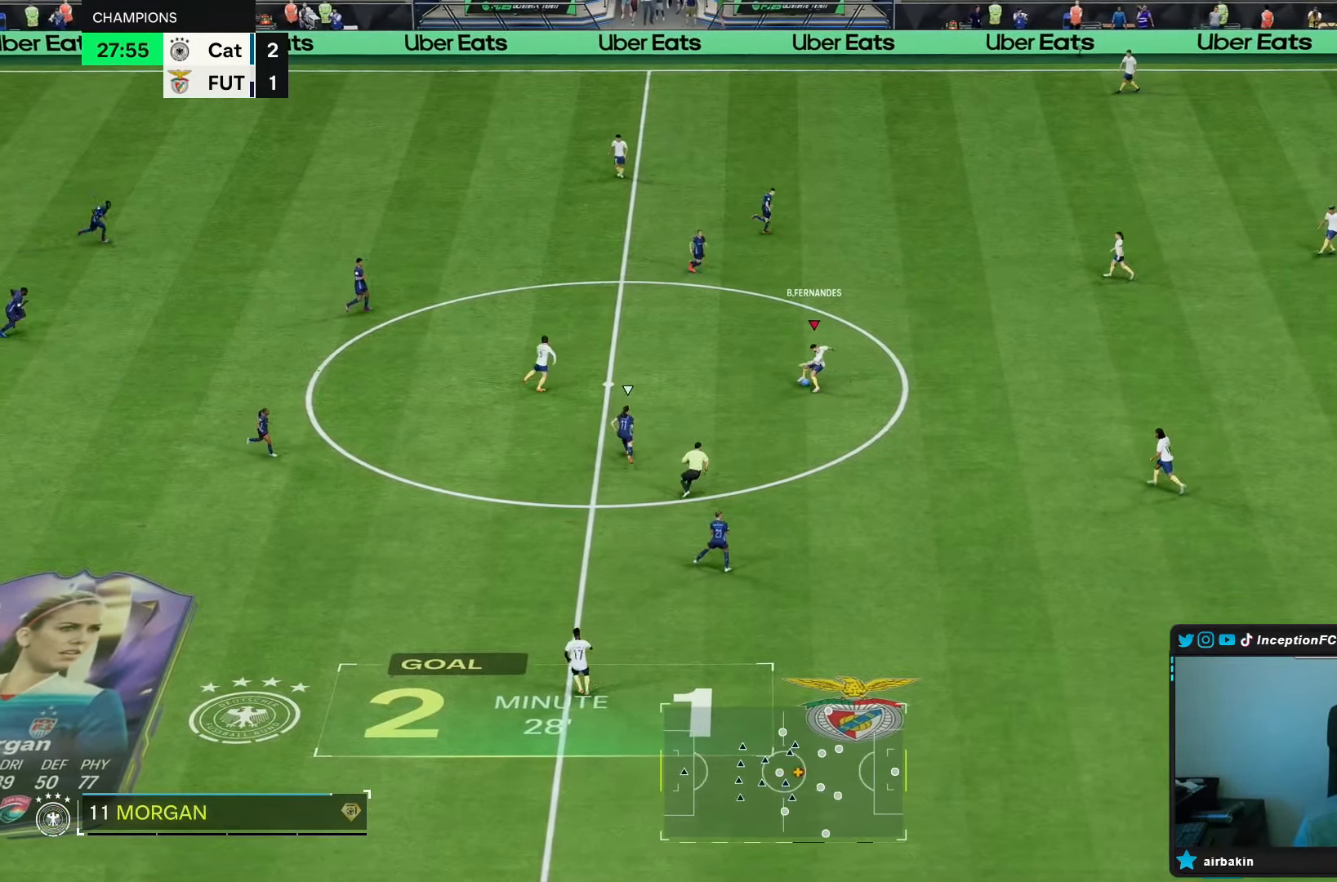
Gameplay with a controller (PlayStation layout); each line is a JSON object with the inputs held at the frame after it (dt_ms = milliseconds from this image to that frame). "events" lists button and stick changes between this image and that frame as [ms after this image, input, new state], when the widget could be followed in between. Not read: L3 R3.
{"dt_ms": 500, "buttons": [], "left_stick": "center", "right_stick": "center", "events": [[433, "left_stick", "center"]]}
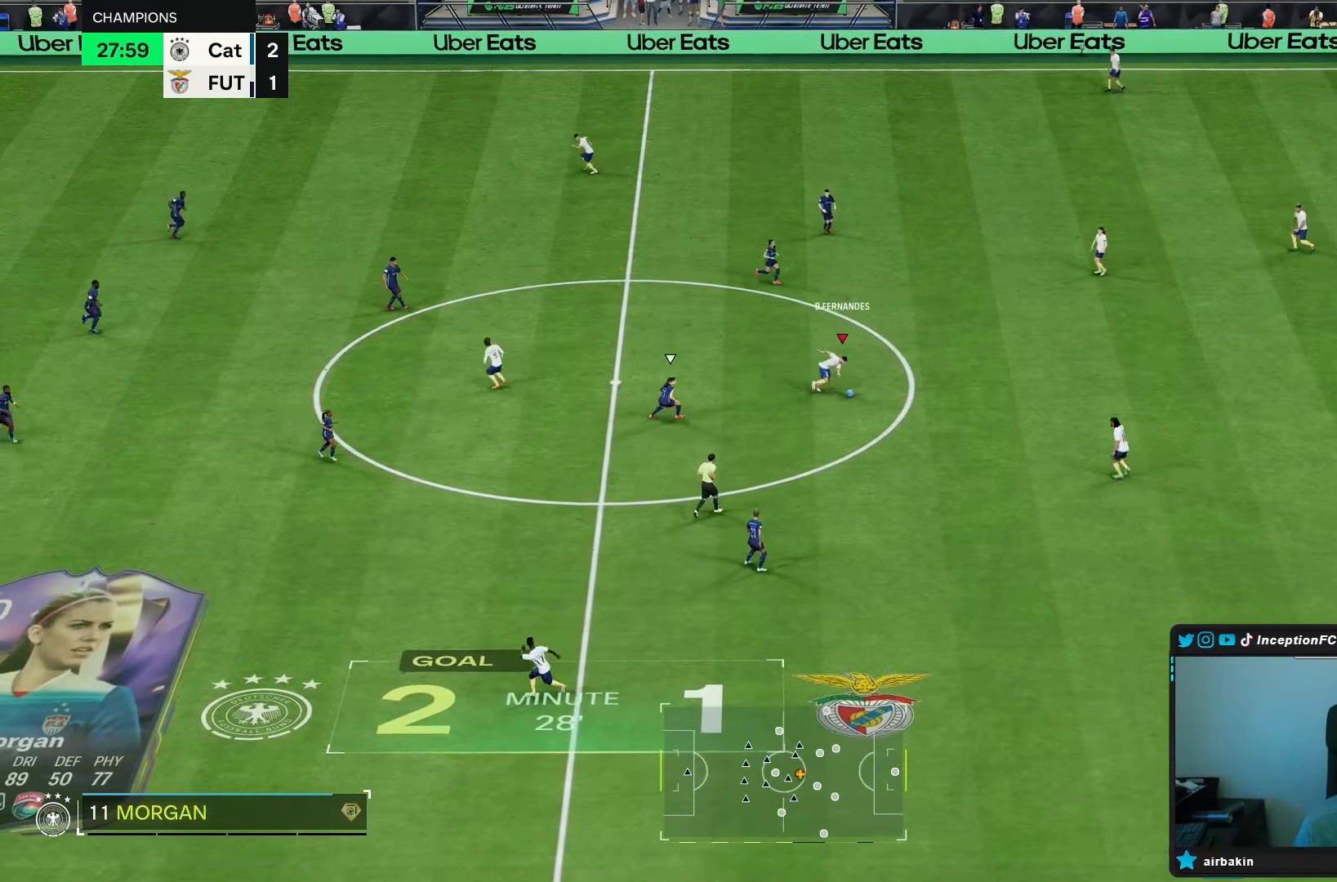
{"dt_ms": 500, "buttons": [], "left_stick": "up", "right_stick": "center", "events": [[400, "left_stick", "up"]]}
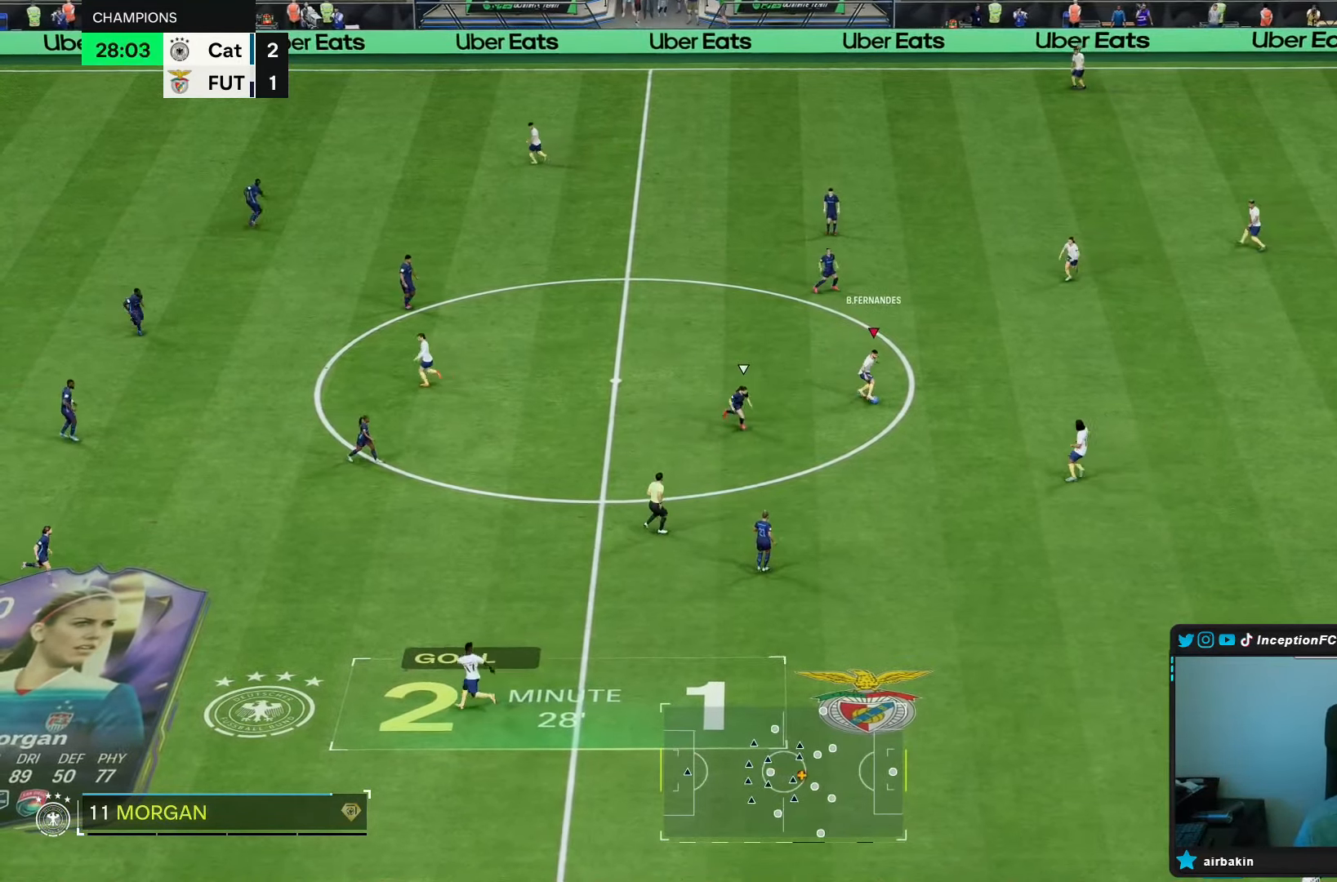
{"dt_ms": 500, "buttons": [], "left_stick": "up-left", "right_stick": "center", "events": [[267, "left_stick", "up-left"]]}
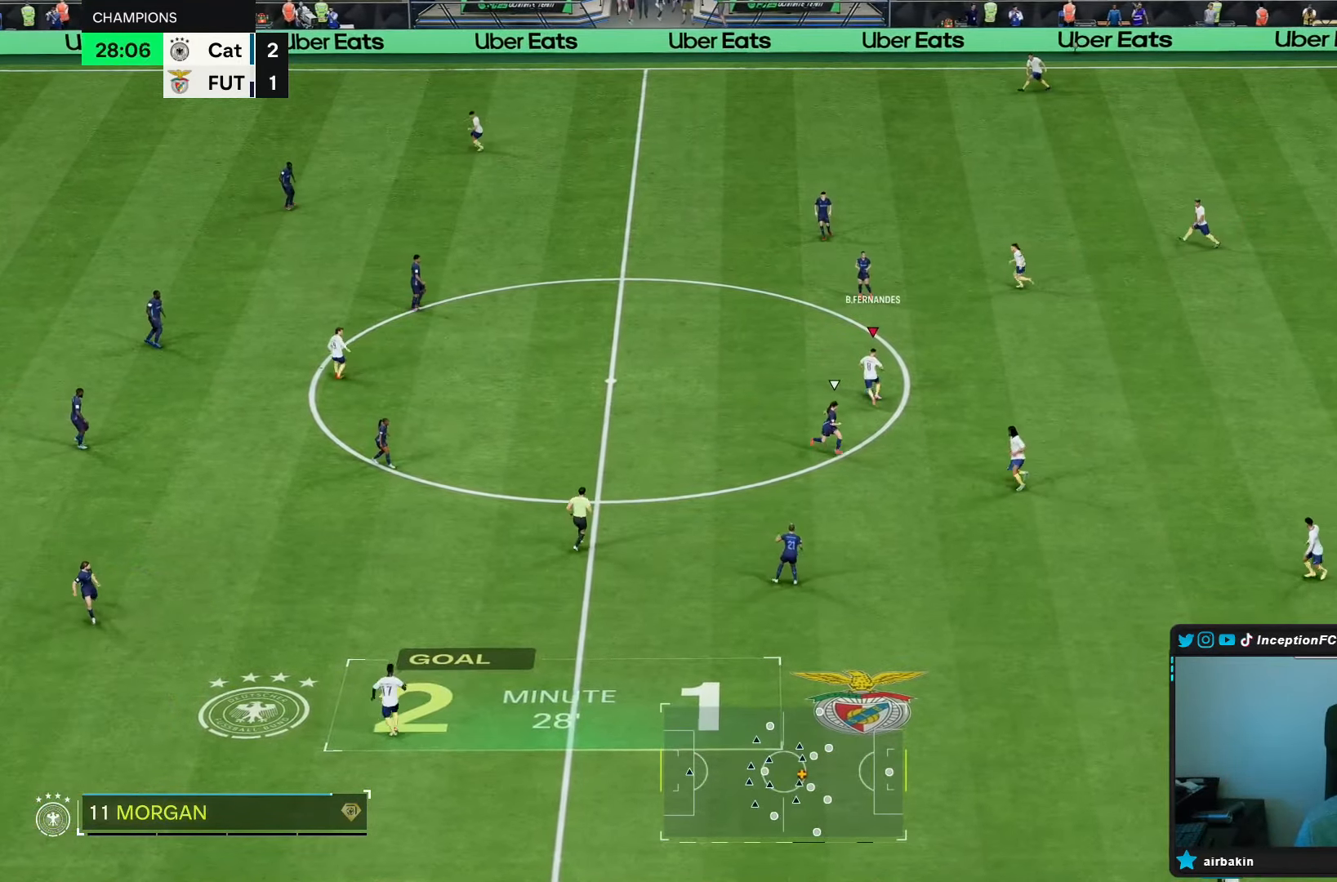
{"dt_ms": 500, "buttons": ["R1"], "left_stick": "left", "right_stick": "center", "events": [[100, "R1", "down"], [300, "left_stick", "left"]]}
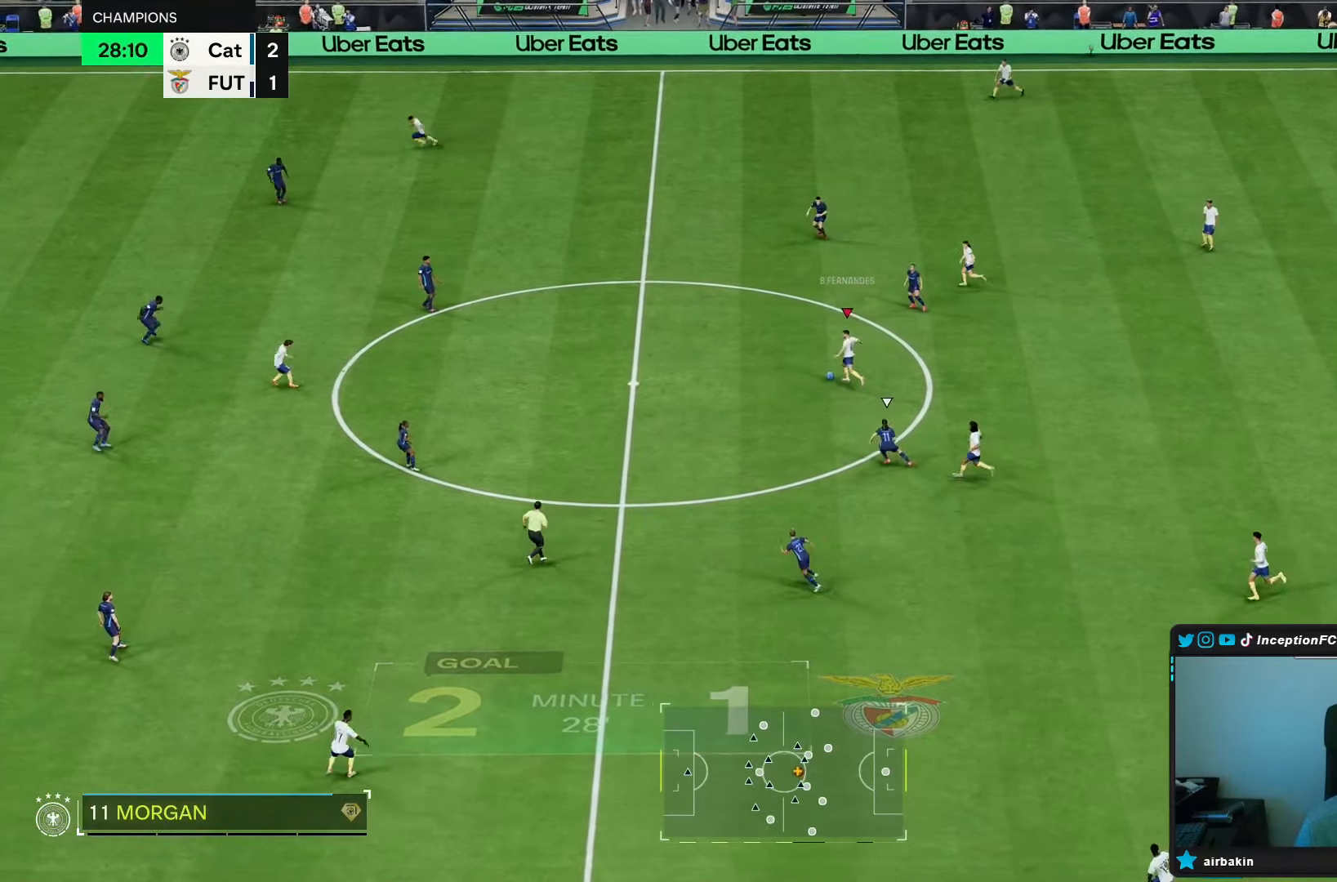
{"dt_ms": 500, "buttons": ["R1"], "left_stick": "left", "right_stick": "center", "events": []}
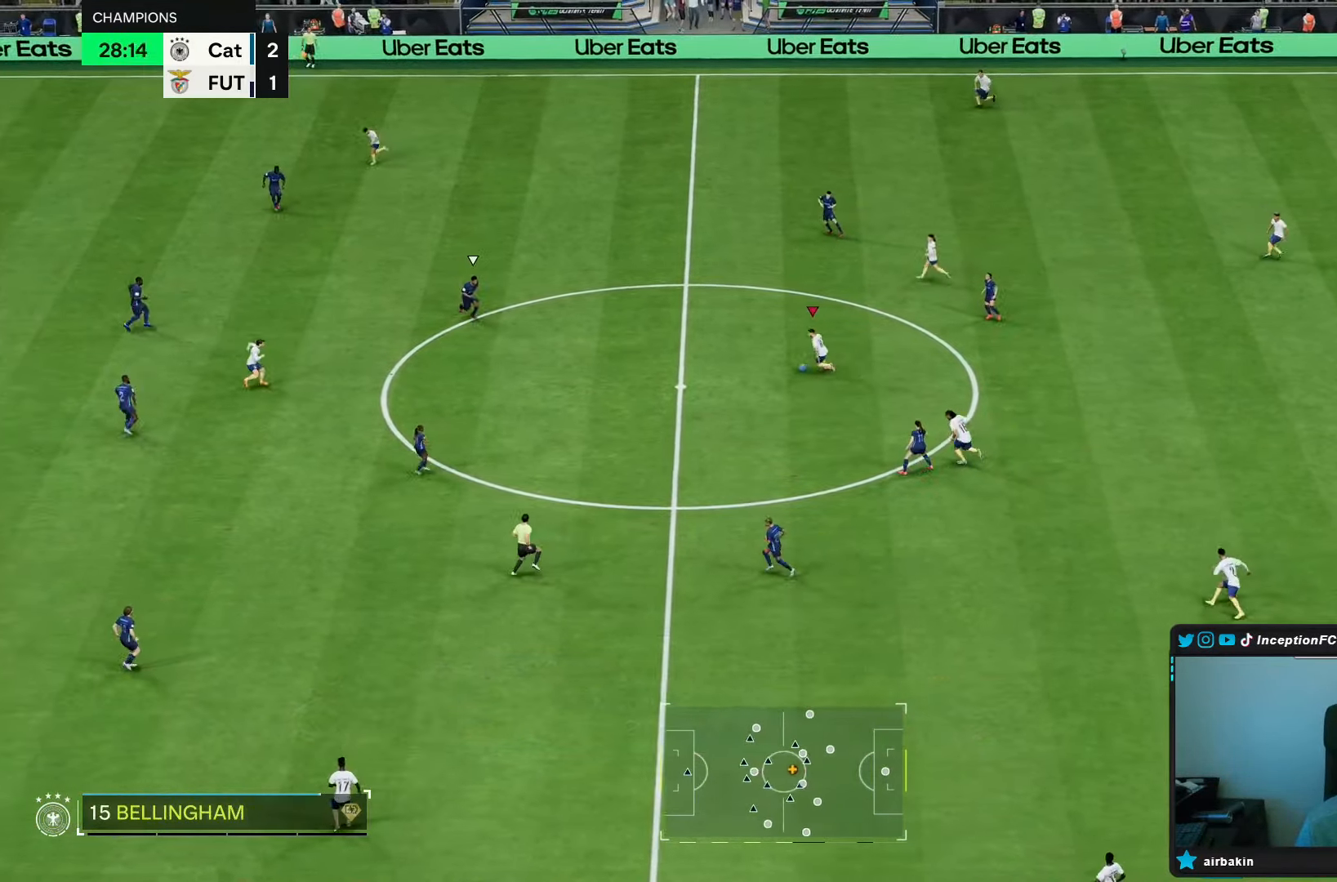
{"dt_ms": 500, "buttons": ["L1"], "left_stick": "up-right", "right_stick": "center"}
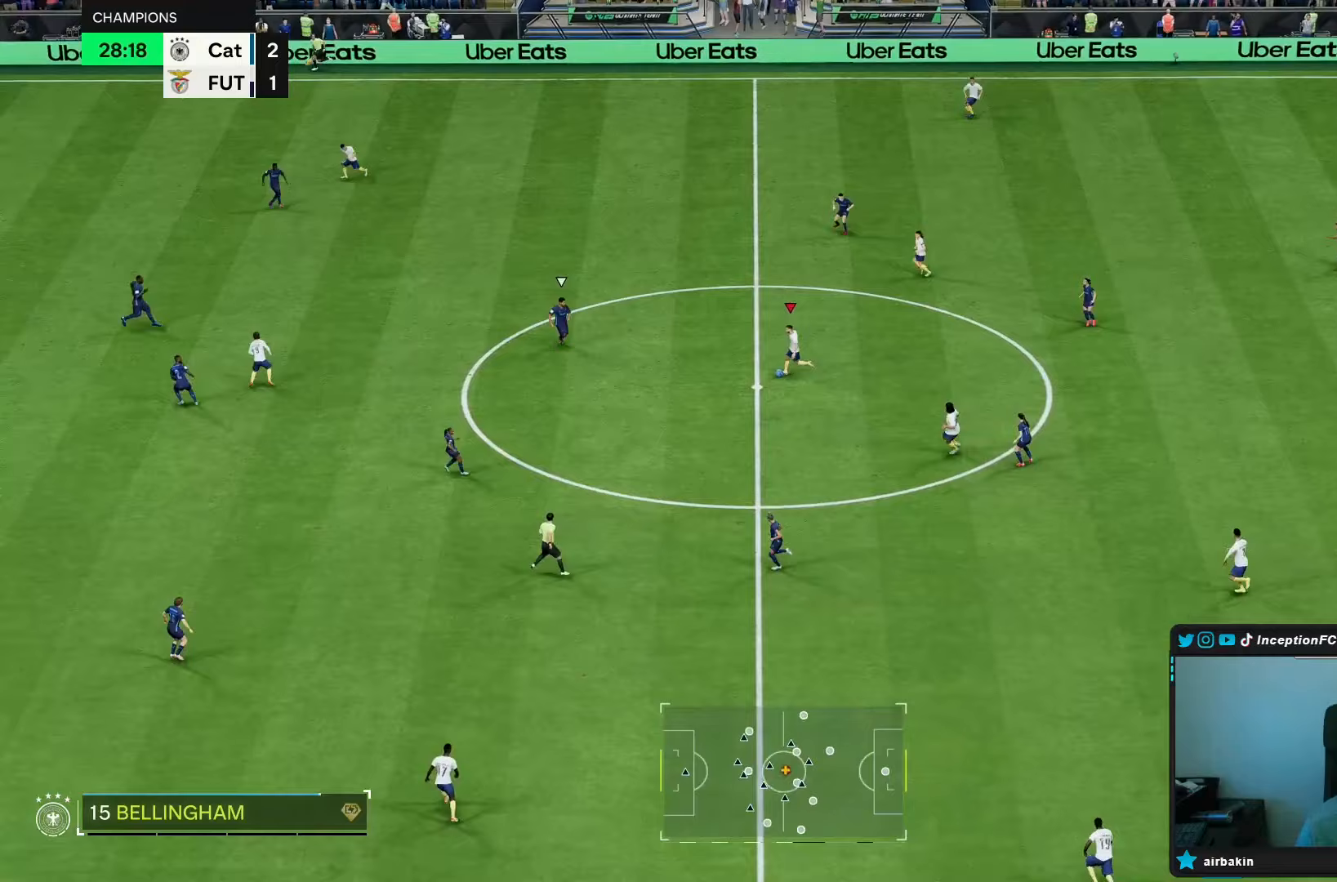
{"dt_ms": 500, "buttons": [], "left_stick": "up", "right_stick": "center", "events": [[283, "L1", "up"], [317, "left_stick", "up"]]}
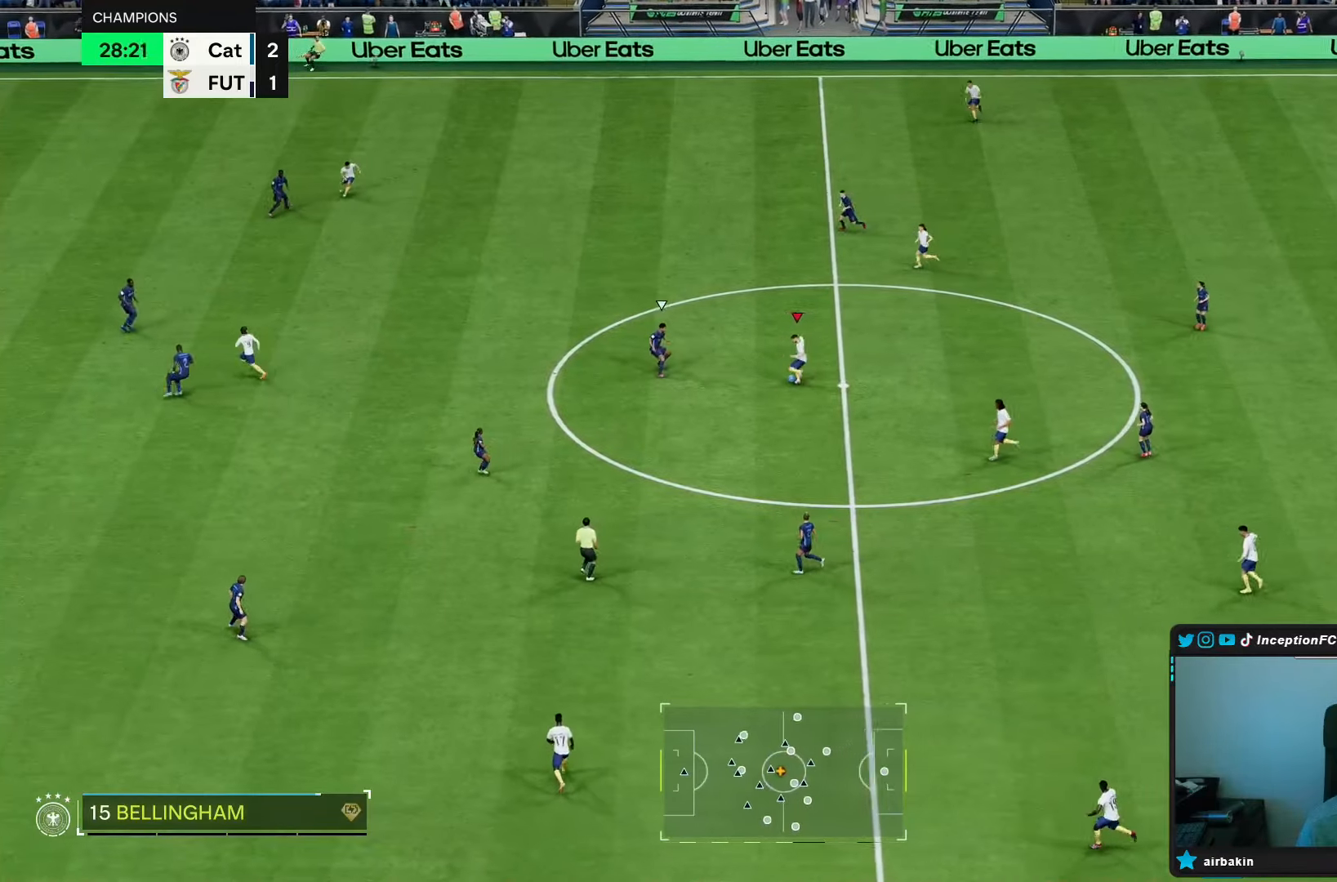
{"dt_ms": 500, "buttons": ["R2"], "left_stick": "down-left", "right_stick": "center", "events": [[67, "left_stick", "center"], [133, "R2", "down"], [383, "left_stick", "down-left"]]}
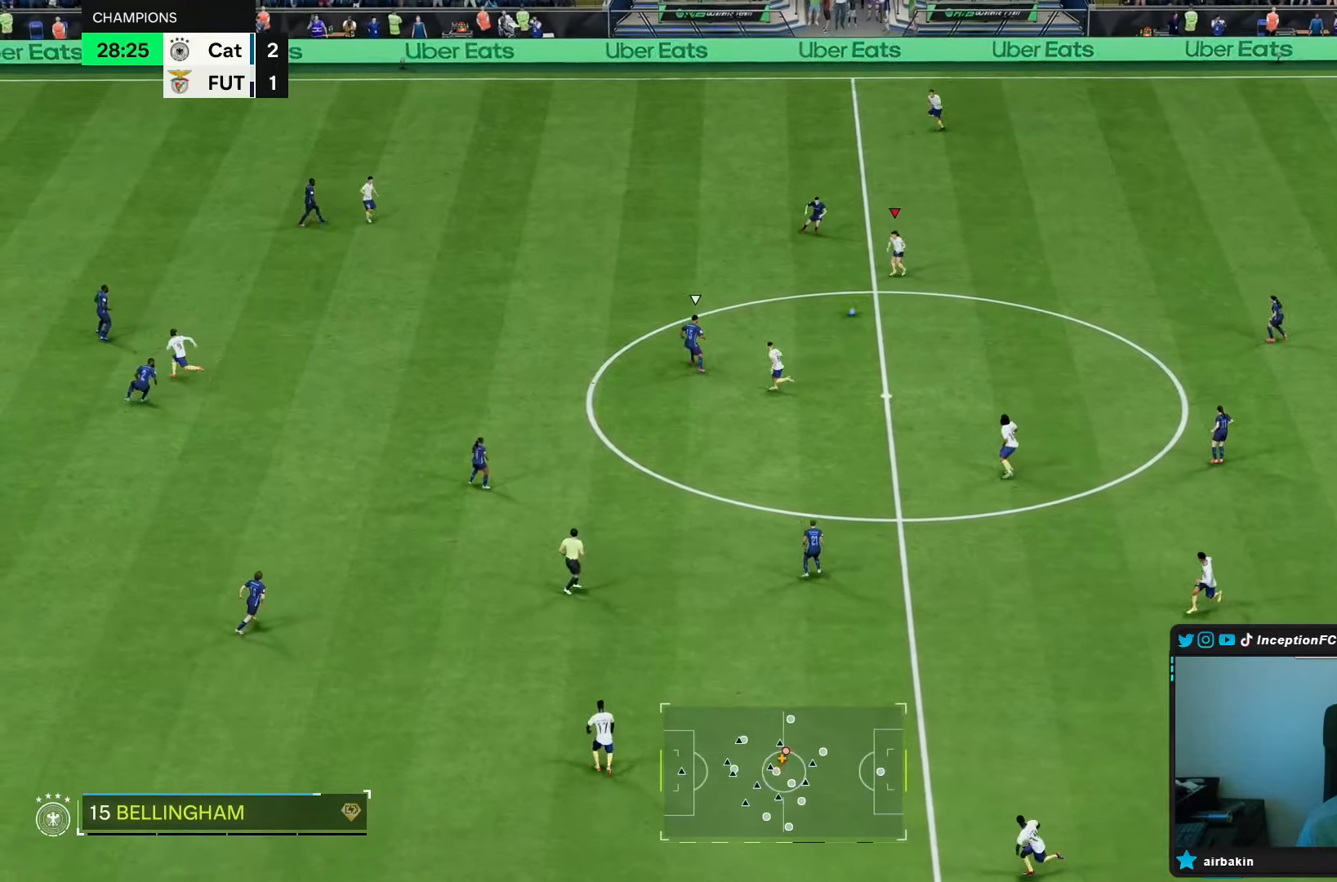
{"dt_ms": 500, "buttons": ["R1"], "left_stick": "up-left", "right_stick": "center"}
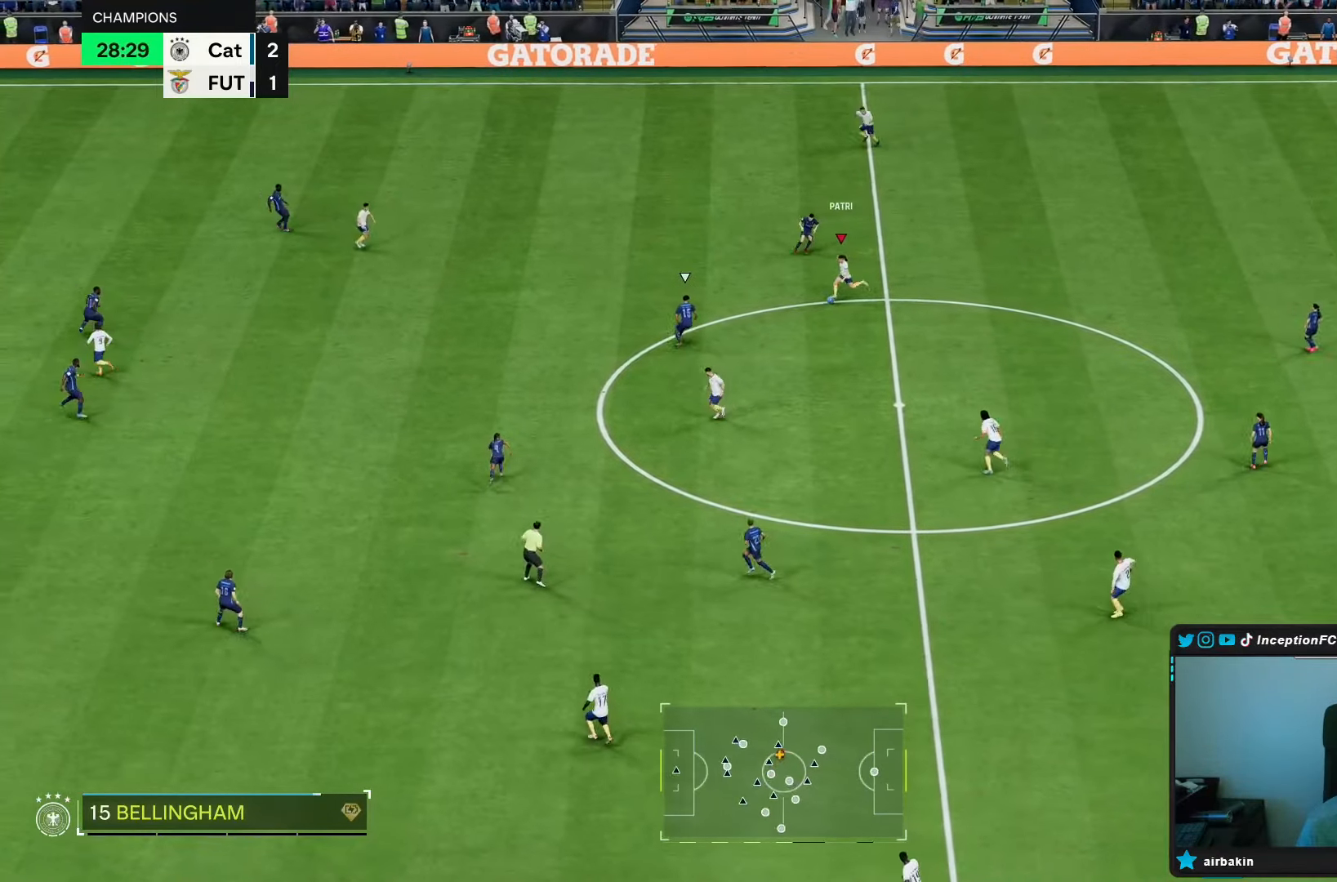
{"dt_ms": 500, "buttons": ["R2"], "left_stick": "down", "right_stick": "center", "events": [[67, "R1", "up"], [133, "left_stick", "center"], [283, "R2", "down"], [433, "left_stick", "down"]]}
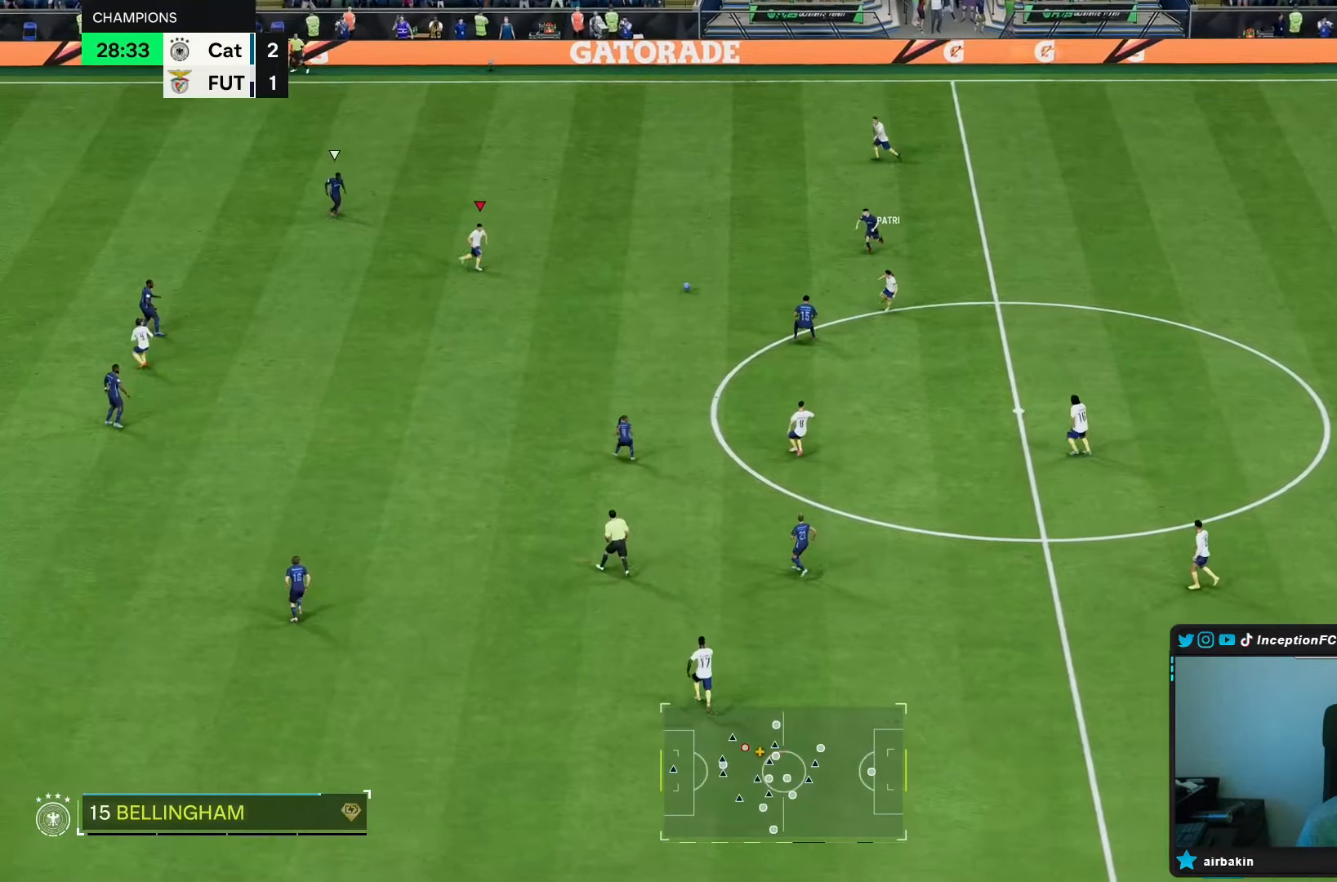
{"dt_ms": 500, "buttons": [], "left_stick": "down-left", "right_stick": "center", "events": [[33, "R2", "up"], [433, "left_stick", "down-left"]]}
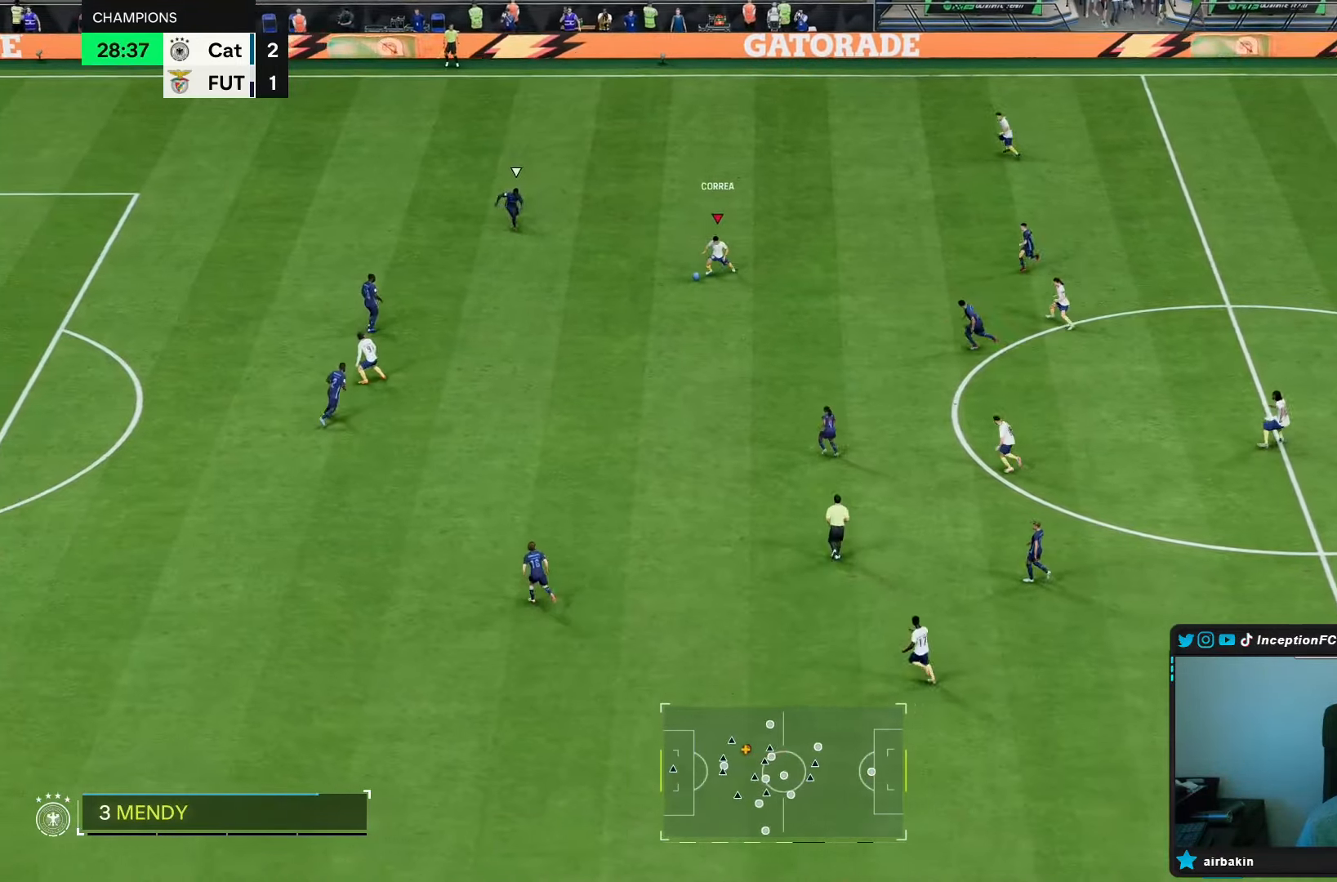
{"dt_ms": 500, "buttons": ["R2"], "left_stick": "down-left", "right_stick": "center", "events": [[117, "R2", "down"]]}
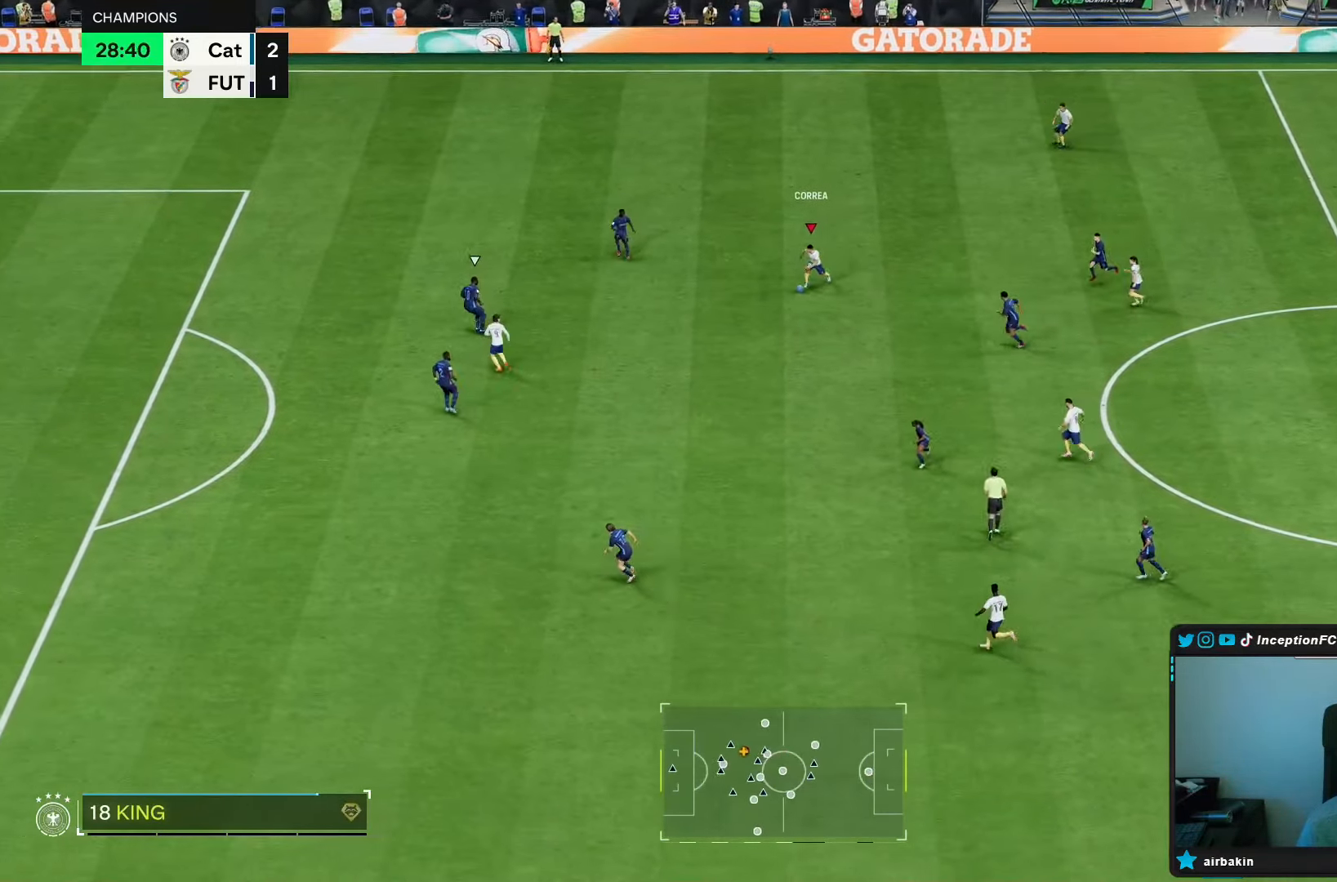
{"dt_ms": 500, "buttons": ["R2"], "left_stick": "down-left", "right_stick": "center", "events": []}
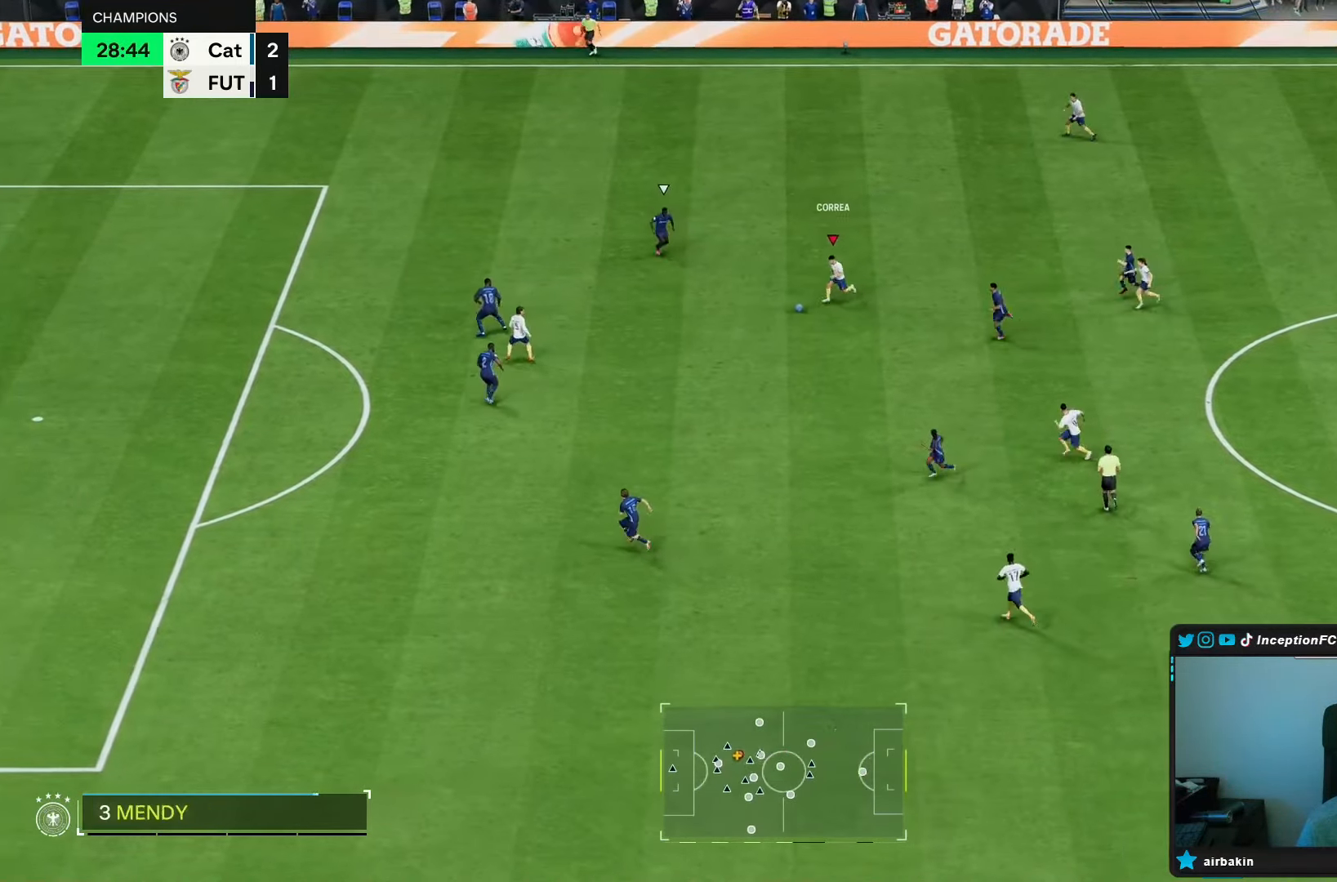
{"dt_ms": 500, "buttons": [], "left_stick": "down-left", "right_stick": "center", "events": [[83, "R2", "up"], [117, "CIRCLE", "down"], [167, "L2", "down"], [450, "CIRCLE", "up"], [467, "L2", "up"]]}
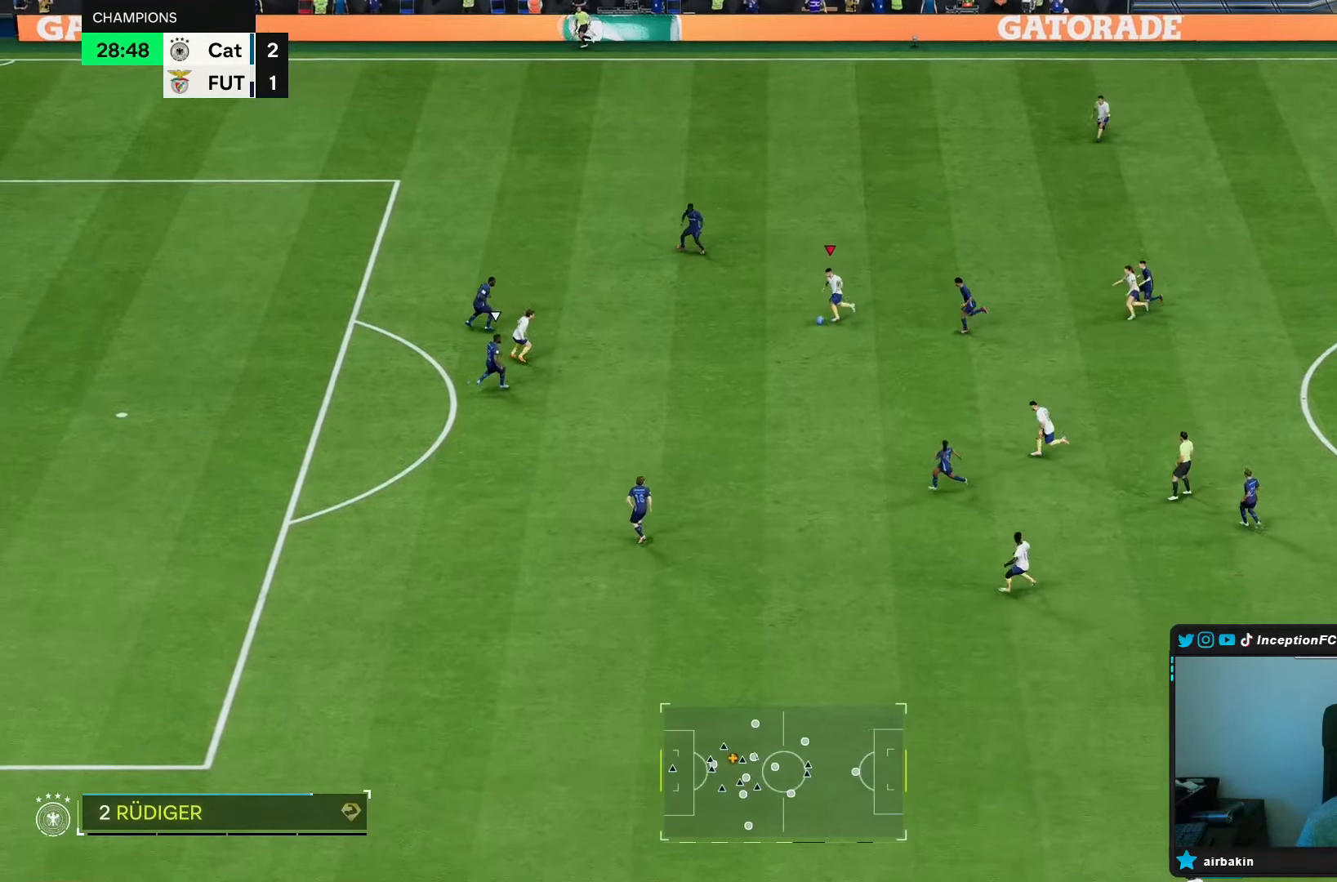
{"dt_ms": 500, "buttons": [], "left_stick": "down-left", "right_stick": "center"}
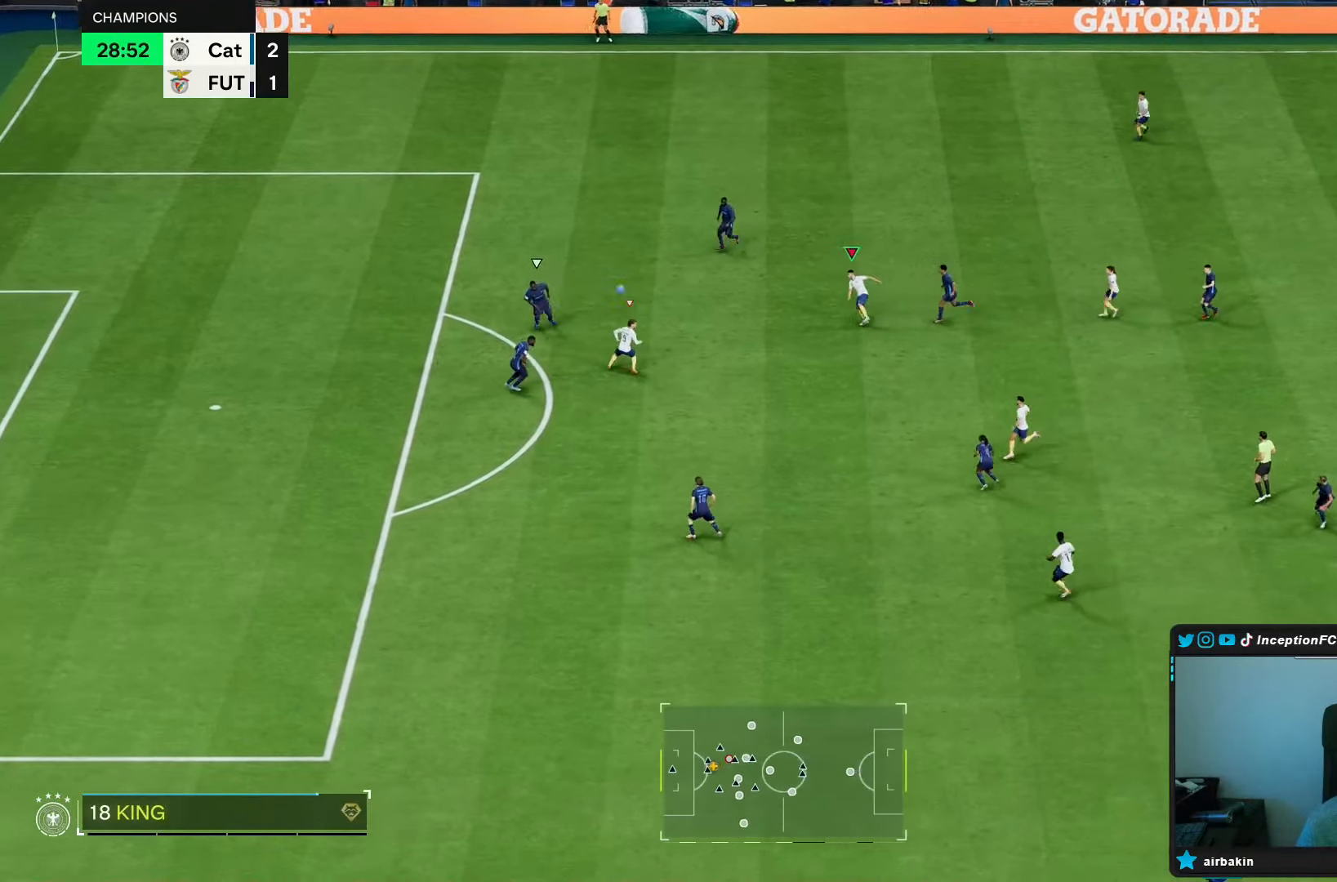
{"dt_ms": 500, "buttons": [], "left_stick": "down-left", "right_stick": "center", "events": []}
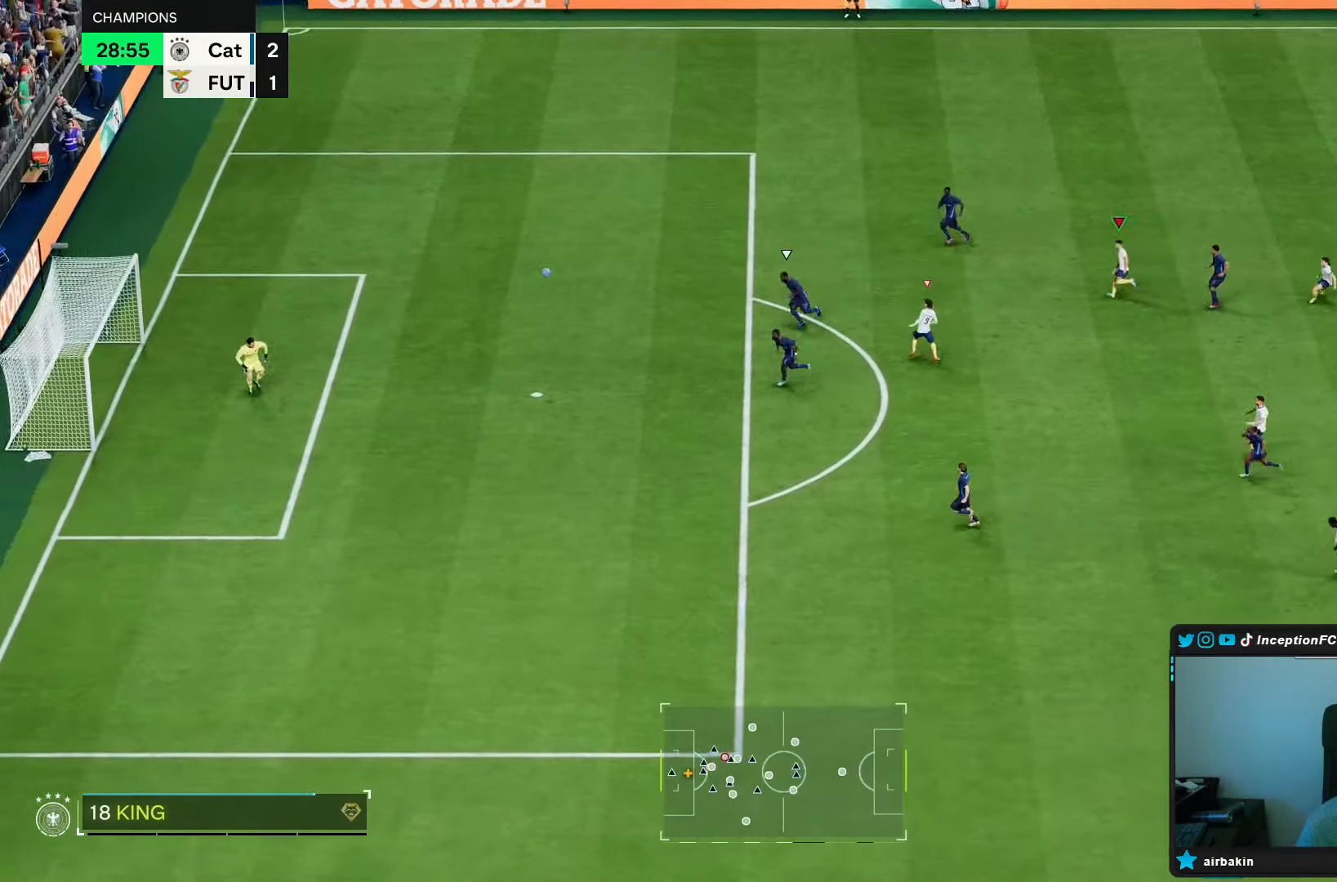
{"dt_ms": 500, "buttons": [], "left_stick": "left", "right_stick": "center", "events": [[100, "left_stick", "left"]]}
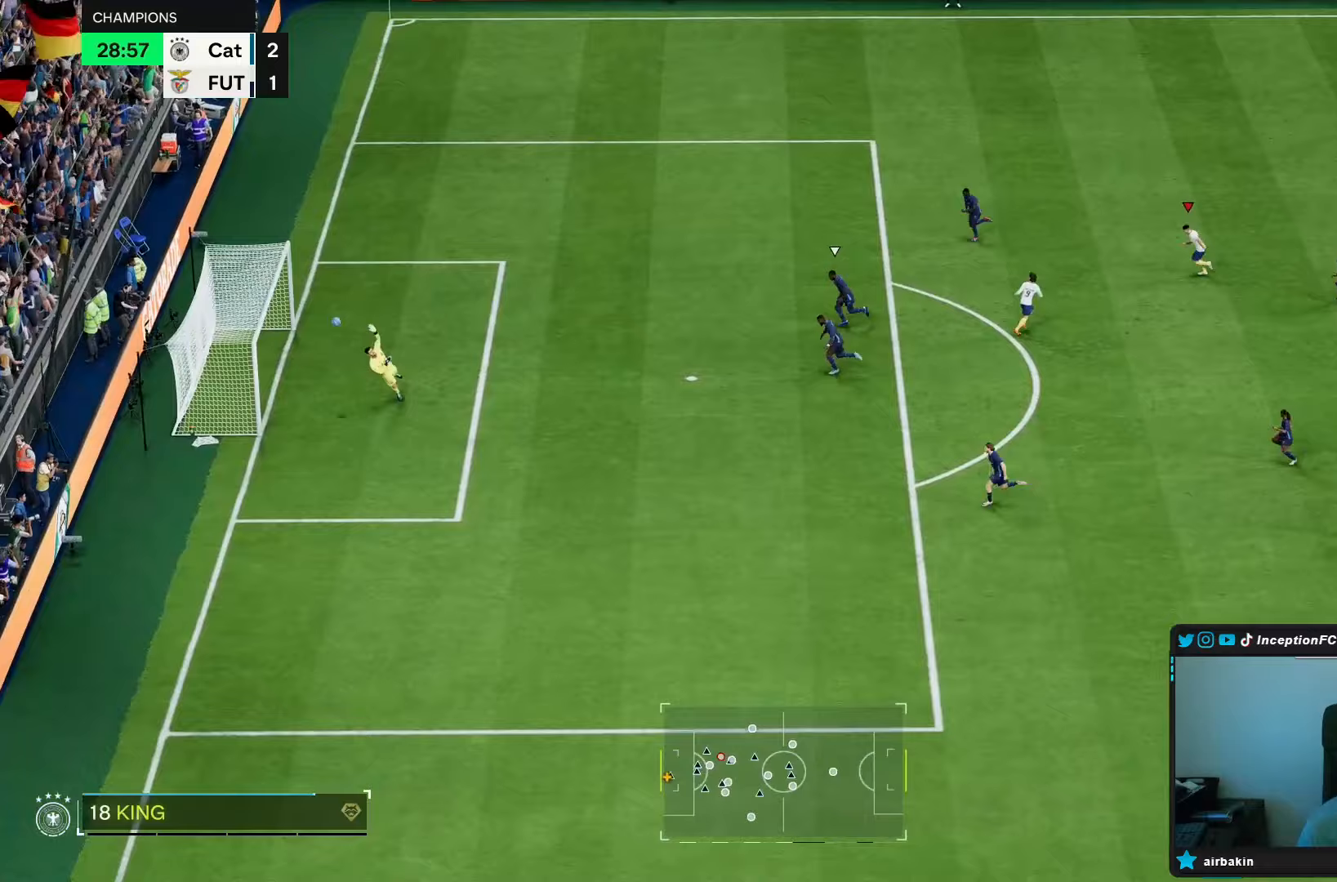
{"dt_ms": 500, "buttons": [], "left_stick": "left", "right_stick": "center", "events": []}
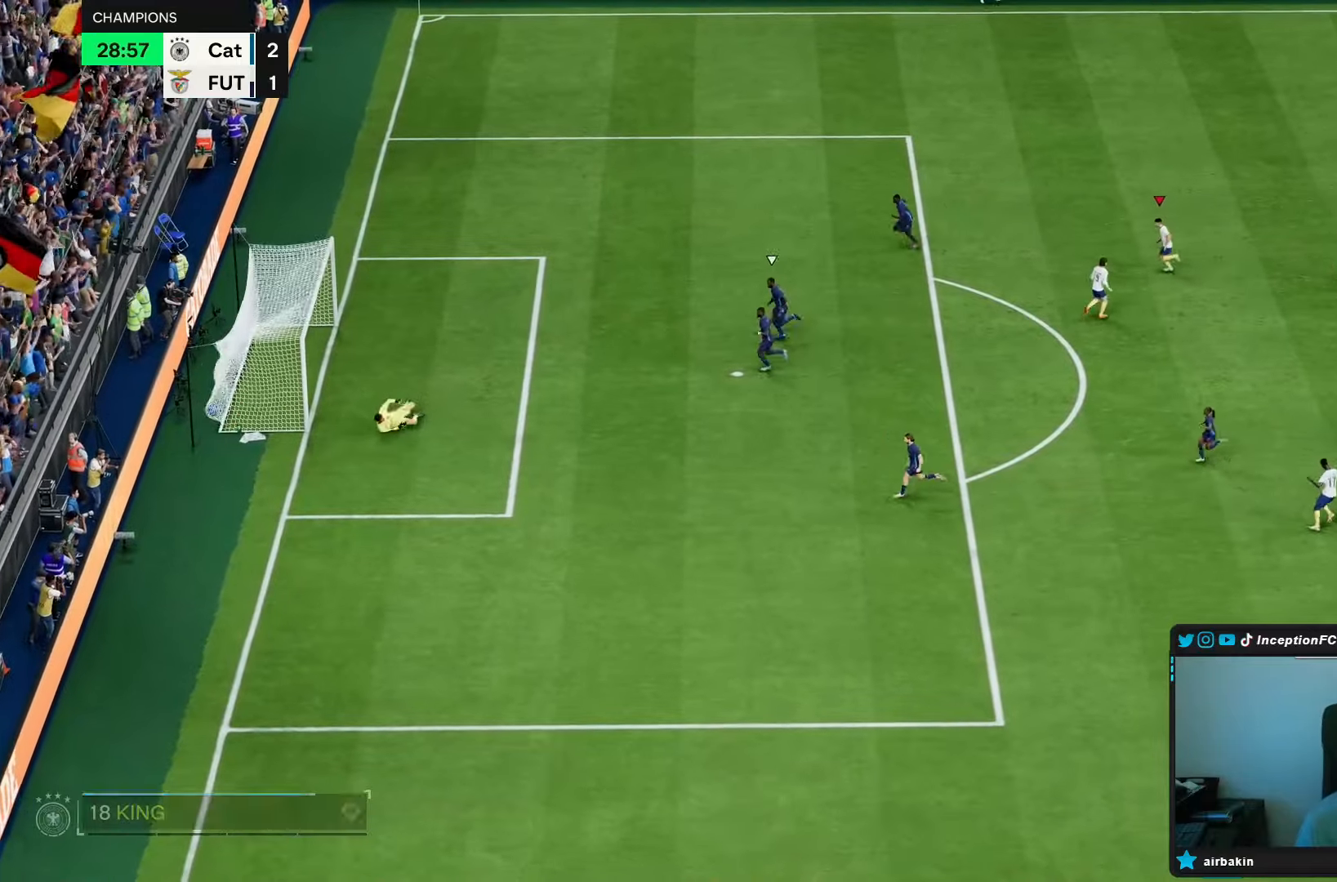
{"dt_ms": 500, "buttons": ["L1", "R1", "R2"], "left_stick": "center", "right_stick": "center", "events": [[50, "left_stick", "center"], [100, "R2", "down"], [467, "L1", "down"], [467, "R1", "down"]]}
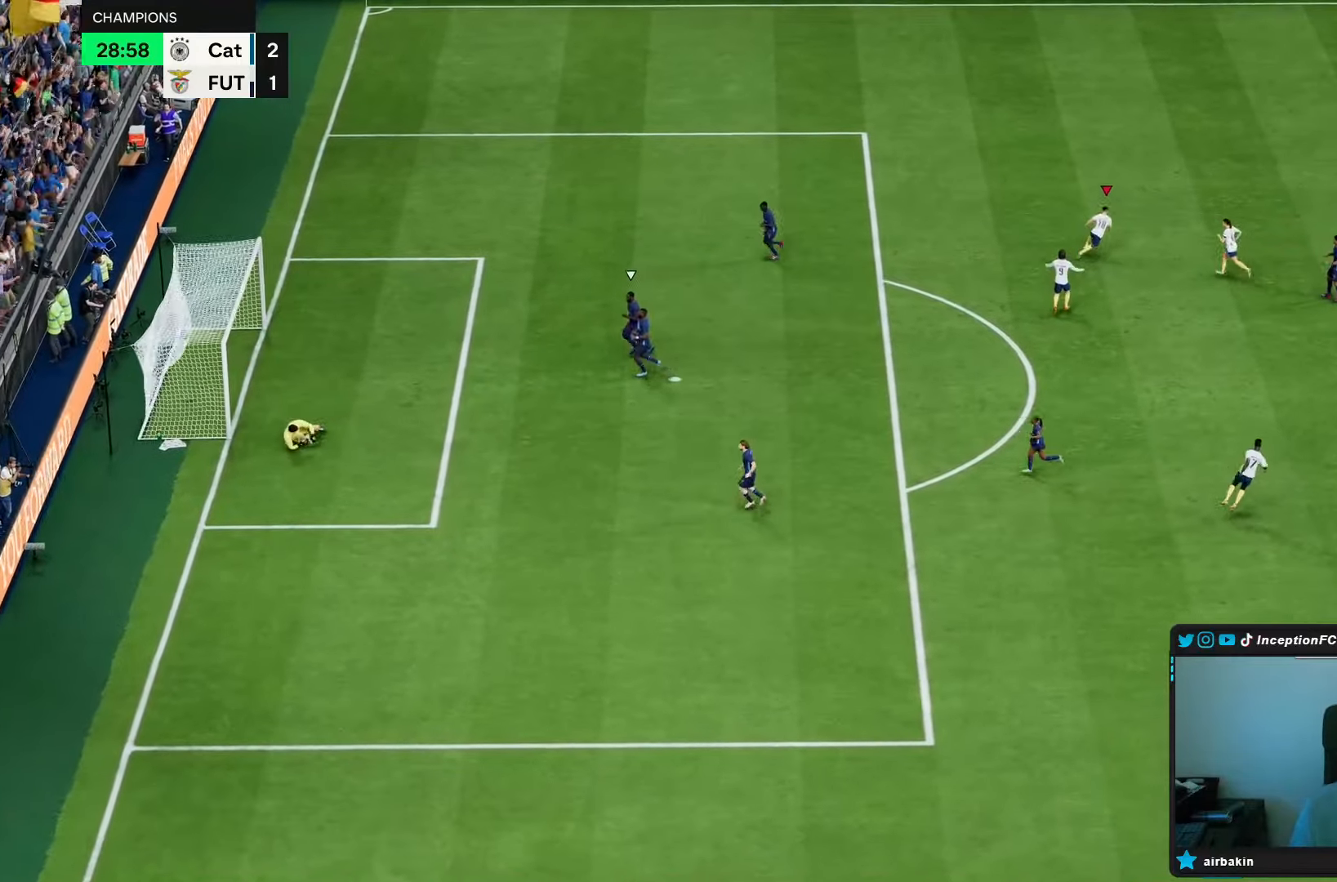
{"dt_ms": 500, "buttons": ["R1", "R2"], "left_stick": "center", "right_stick": "center", "events": [[67, "L1", "up"], [67, "R1", "up"], [117, "L1", "down"], [117, "R1", "down"], [200, "L1", "up"], [200, "R1", "up"], [233, "R1", "down"], [267, "L1", "down"], [333, "L1", "up"], [333, "R1", "up"], [400, "L1", "down"], [400, "R1", "down"], [467, "L1", "up"], [467, "R1", "up"], [500, "R1", "down"]]}
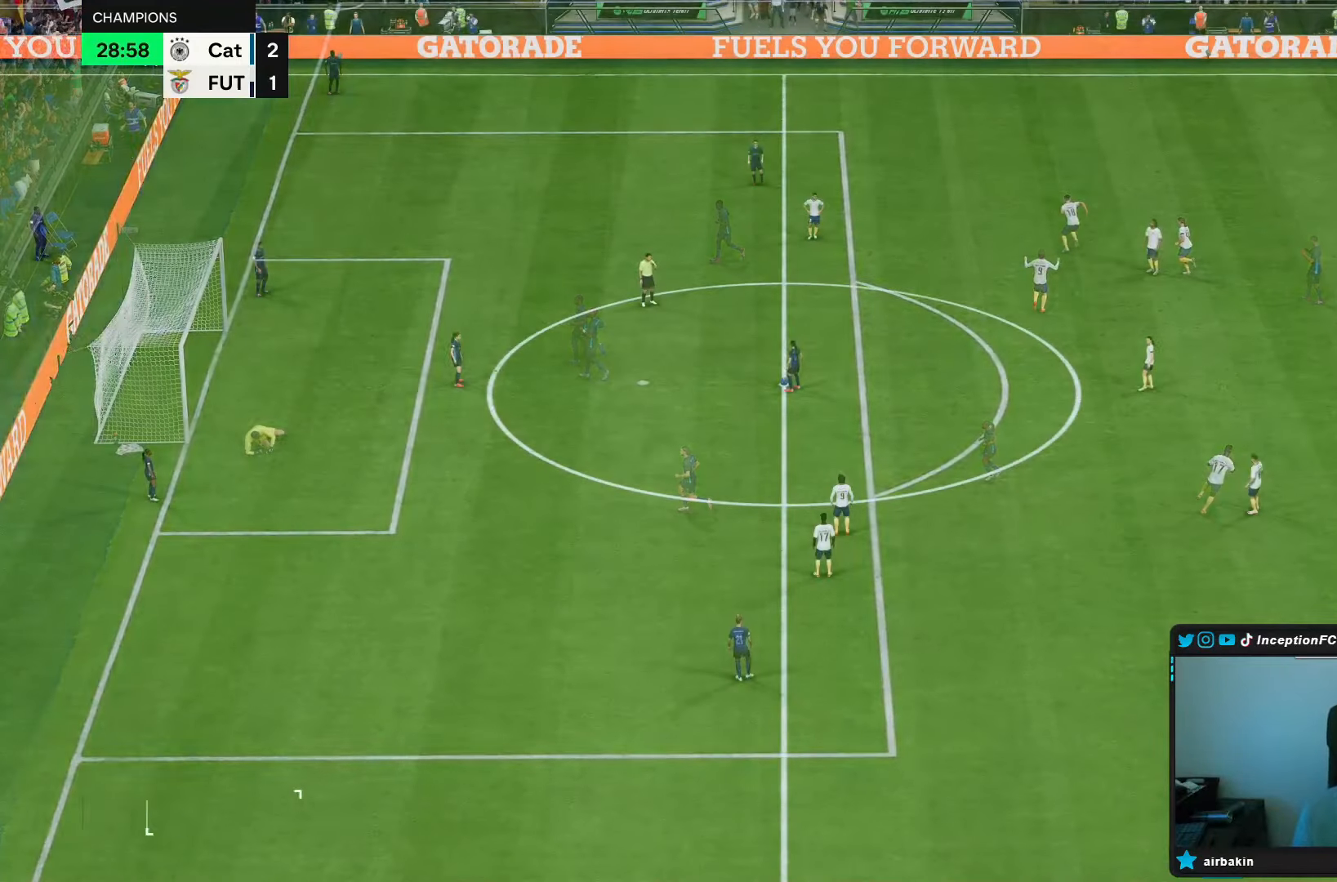
{"dt_ms": 1000, "buttons": [], "left_stick": "up", "right_stick": "center"}
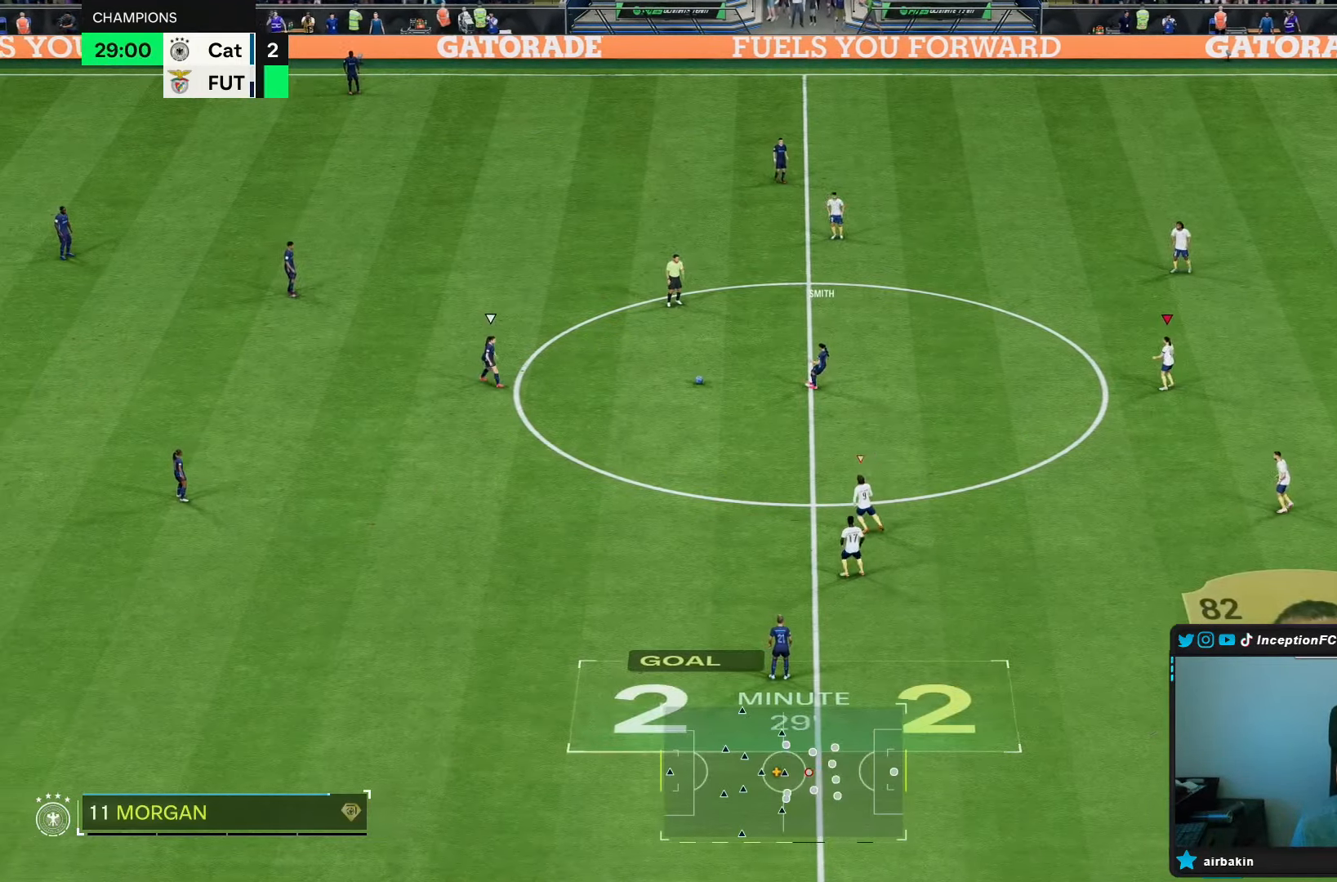
{"dt_ms": 500, "buttons": ["R2"], "left_stick": "center", "right_stick": "center", "events": [[67, "right_stick", "down-left"], [200, "right_stick", "center"], [250, "R2", "down"], [383, "left_stick", "center"]]}
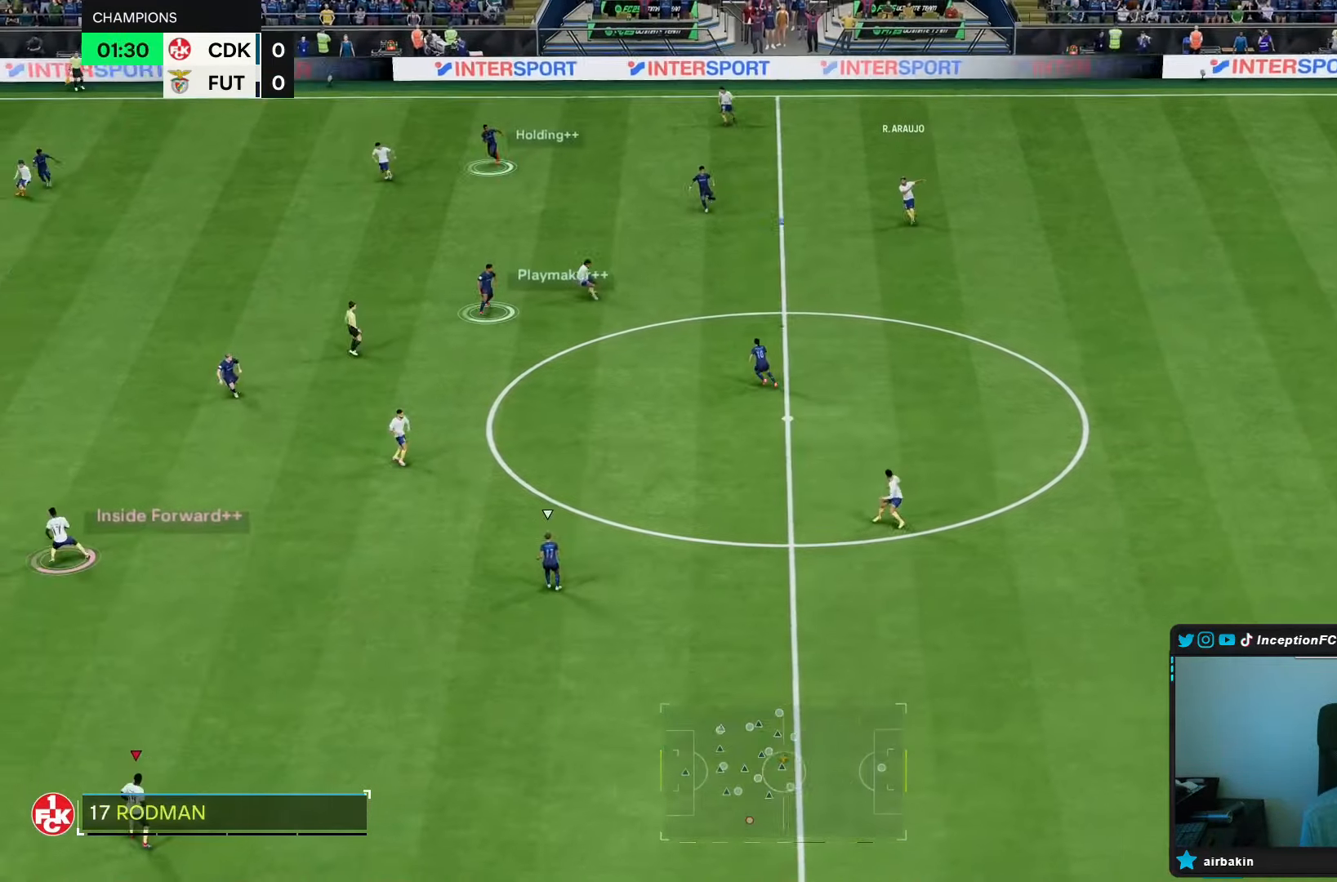
{"dt_ms": 500, "buttons": [], "left_stick": "left", "right_stick": "center", "events": [[33, "R2", "up"], [167, "left_stick", "left"], [233, "left_stick", "up-left"], [500, "left_stick", "left"]]}
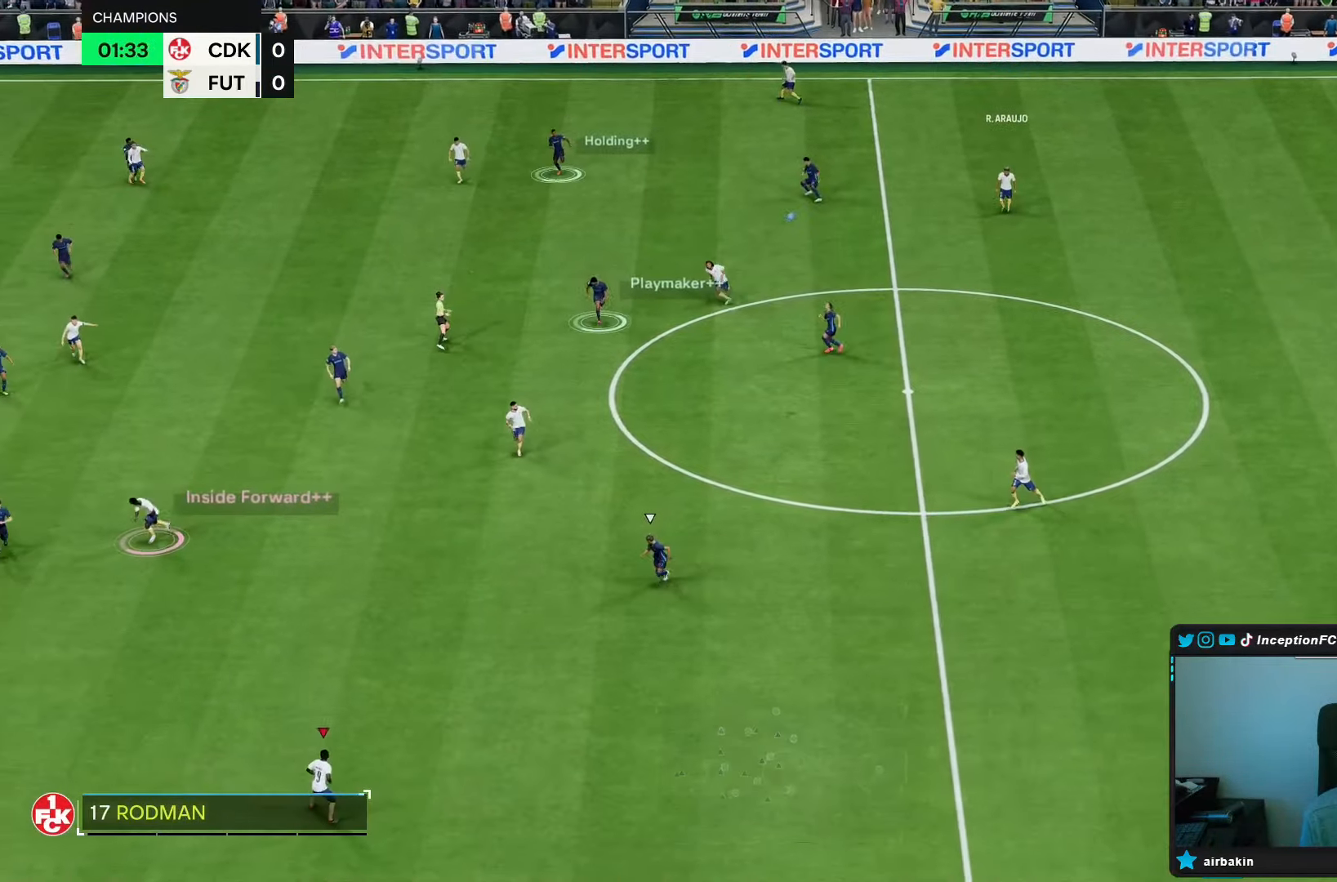
{"dt_ms": 500, "buttons": [], "left_stick": "left", "right_stick": "center", "events": []}
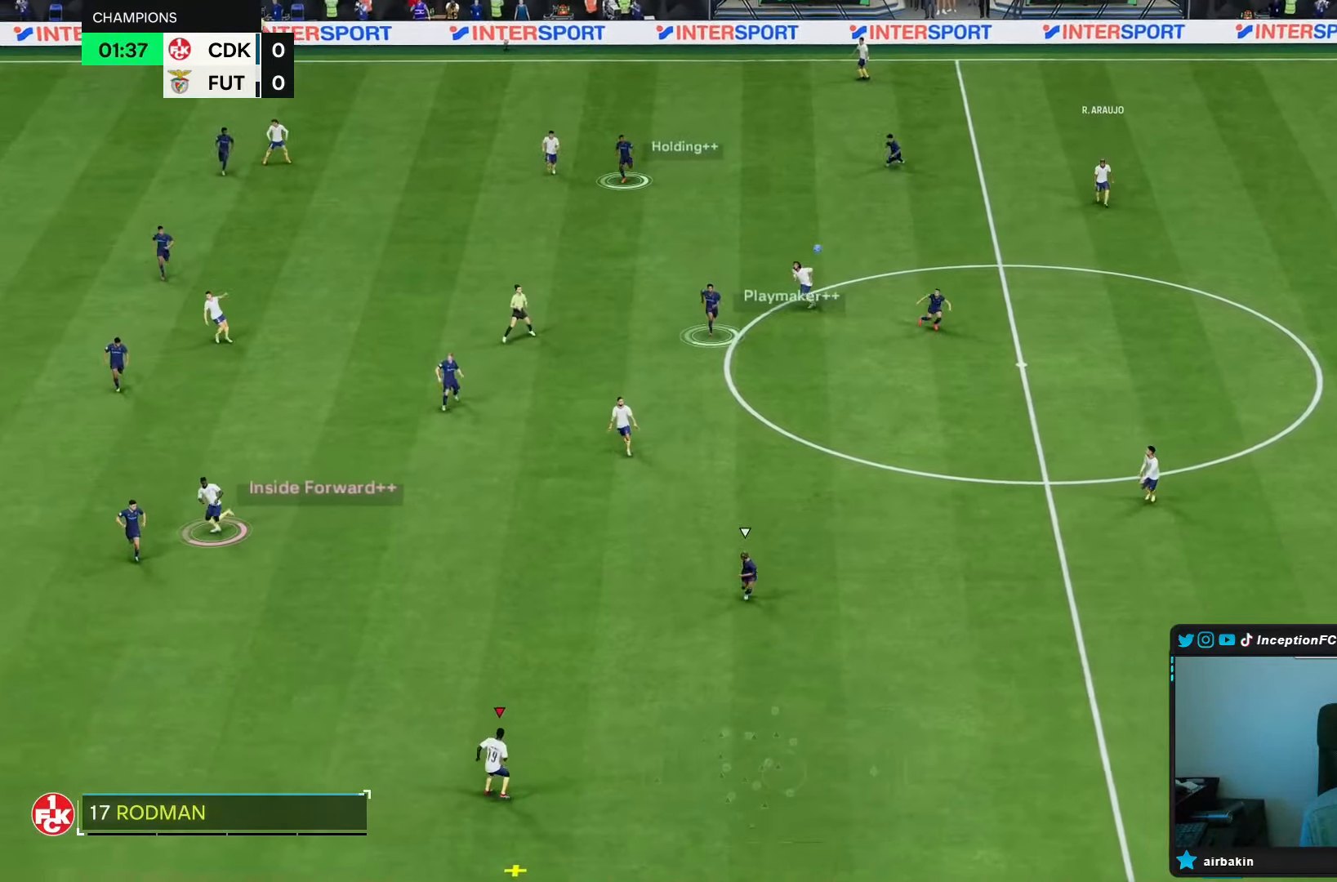
{"dt_ms": 500, "buttons": ["R1"], "left_stick": "left", "right_stick": "center", "events": [[500, "R1", "down"]]}
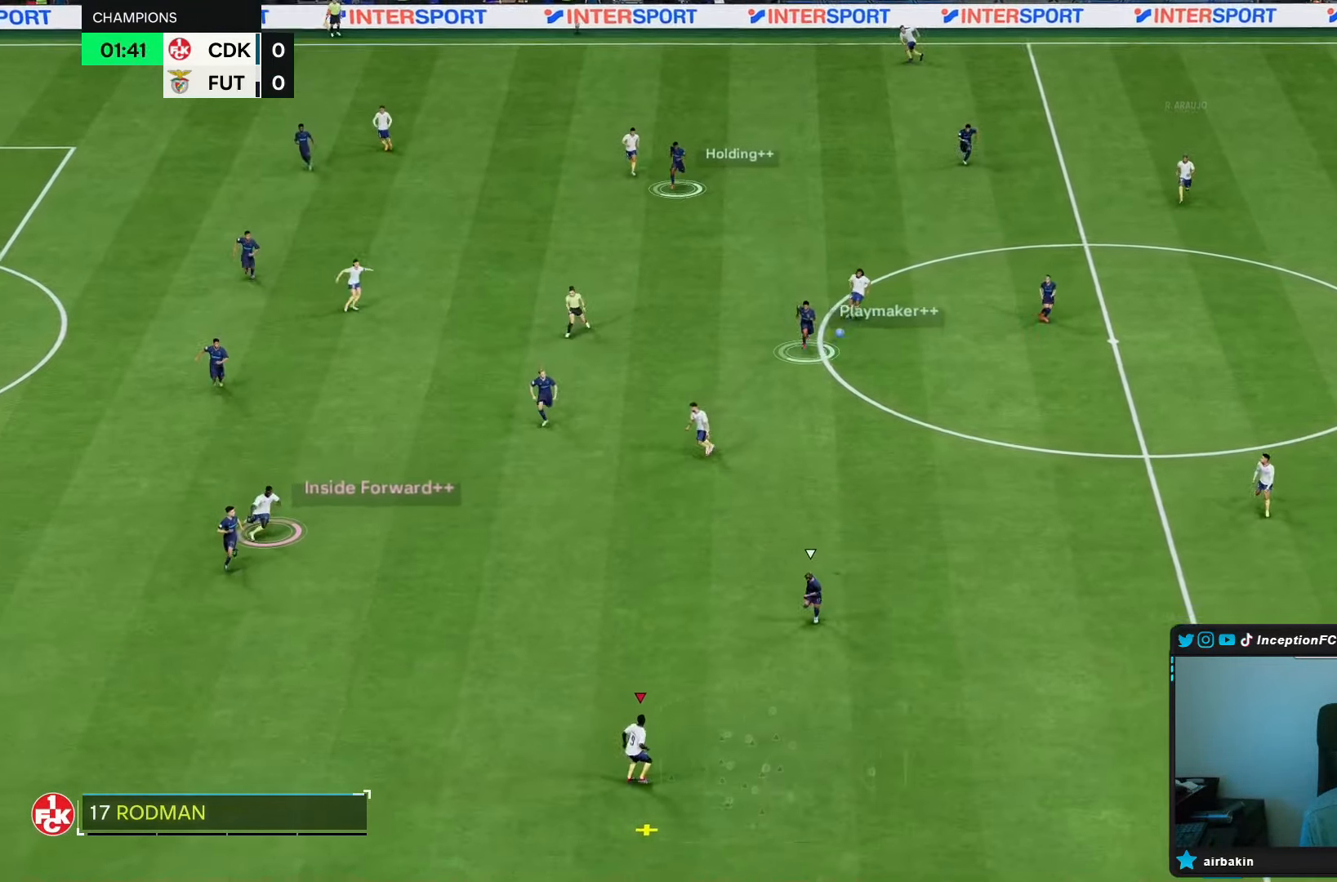
{"dt_ms": 500, "buttons": [], "left_stick": "up-left", "right_stick": "center", "events": [[100, "R1", "up"], [133, "left_stick", "up-left"]]}
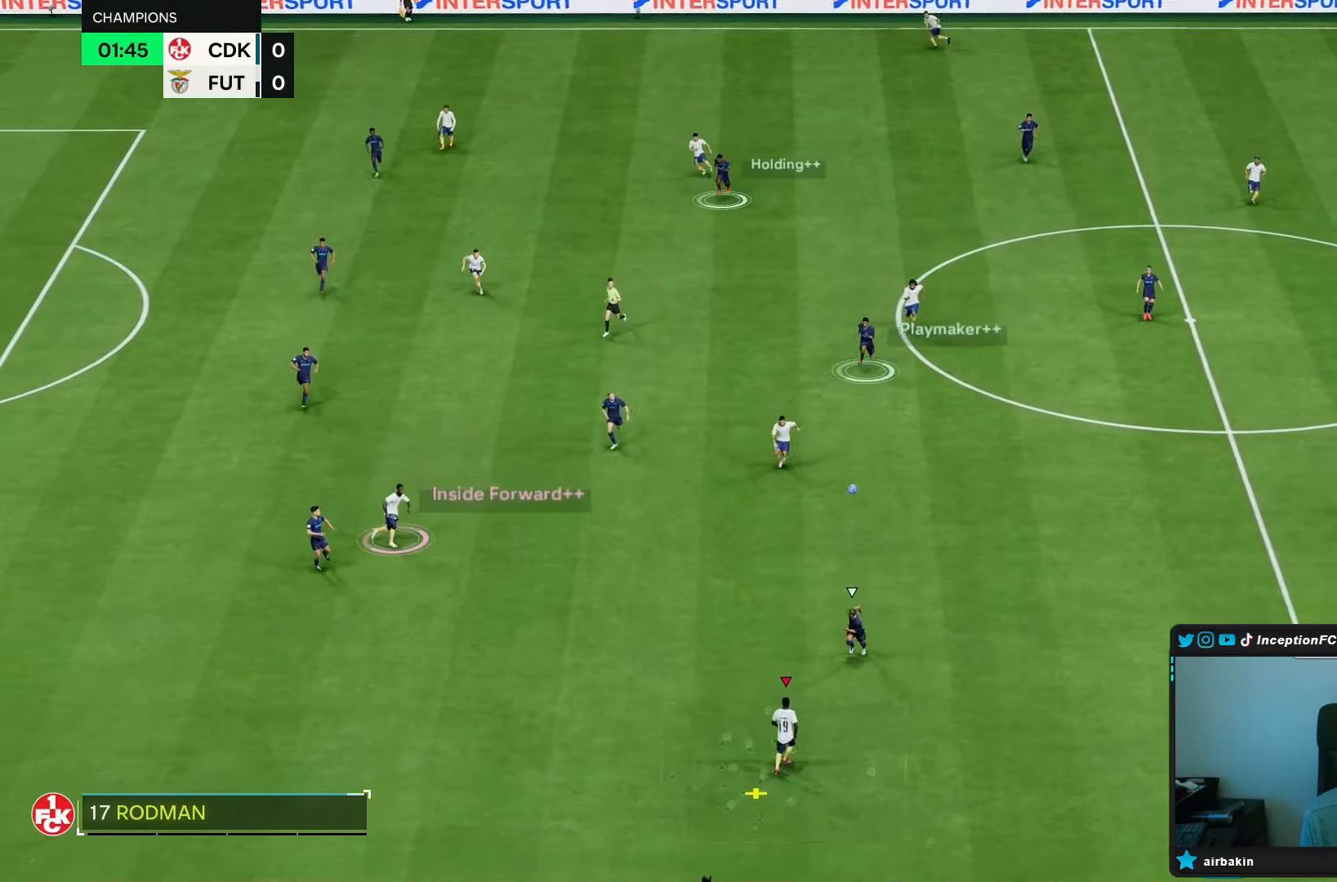
{"dt_ms": 500, "buttons": [], "left_stick": "up-left", "right_stick": "center", "events": []}